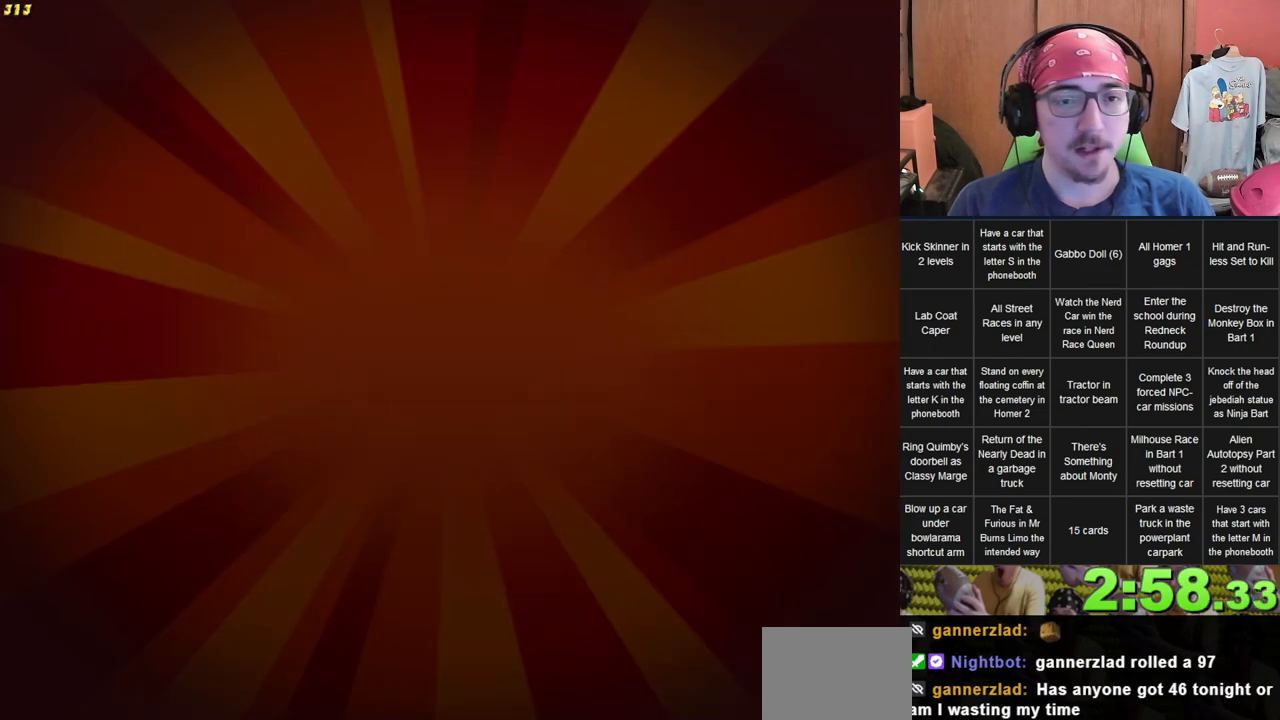
Gameplay with a controller (Xbox layout); each line is a JSON object with the inputs held at the frame after it. "events" lists button and stick changes between this image and that frame as [ms after this image, input, new state], when the widget could be followed in between. Not read: A B DPAD_UP HOME L3 R3 X Y.
{"buttons": [], "left_stick": "center", "right_stick": "center", "events": []}
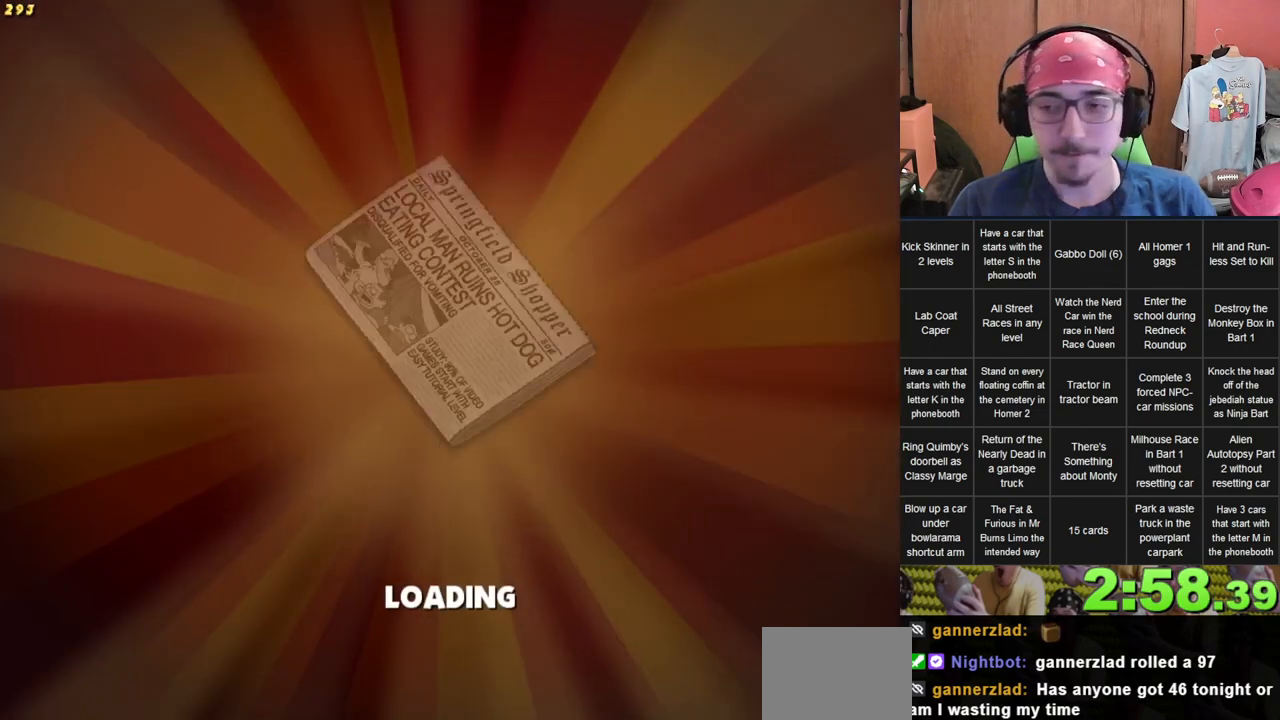
{"buttons": [], "left_stick": "up", "right_stick": "center", "events": [[200, "left_stick", "up"]]}
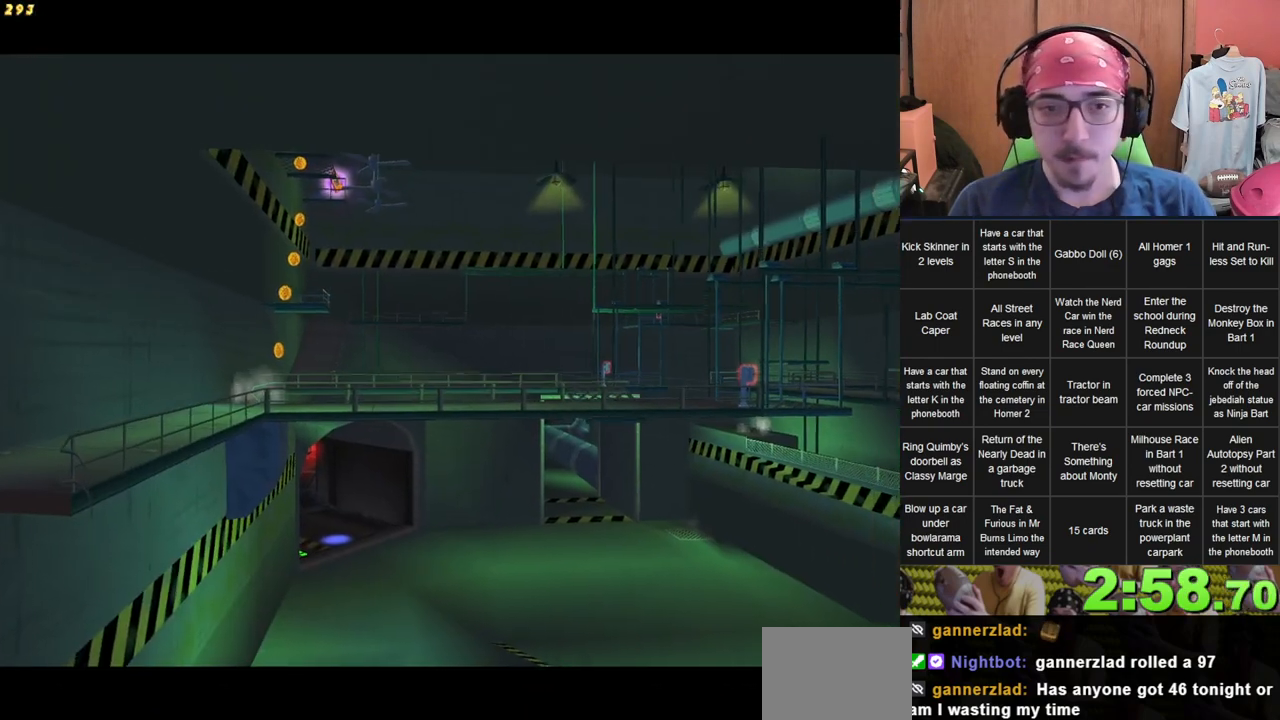
{"buttons": [], "left_stick": "up-left", "right_stick": "center", "events": [[317, "left_stick", "up-left"]]}
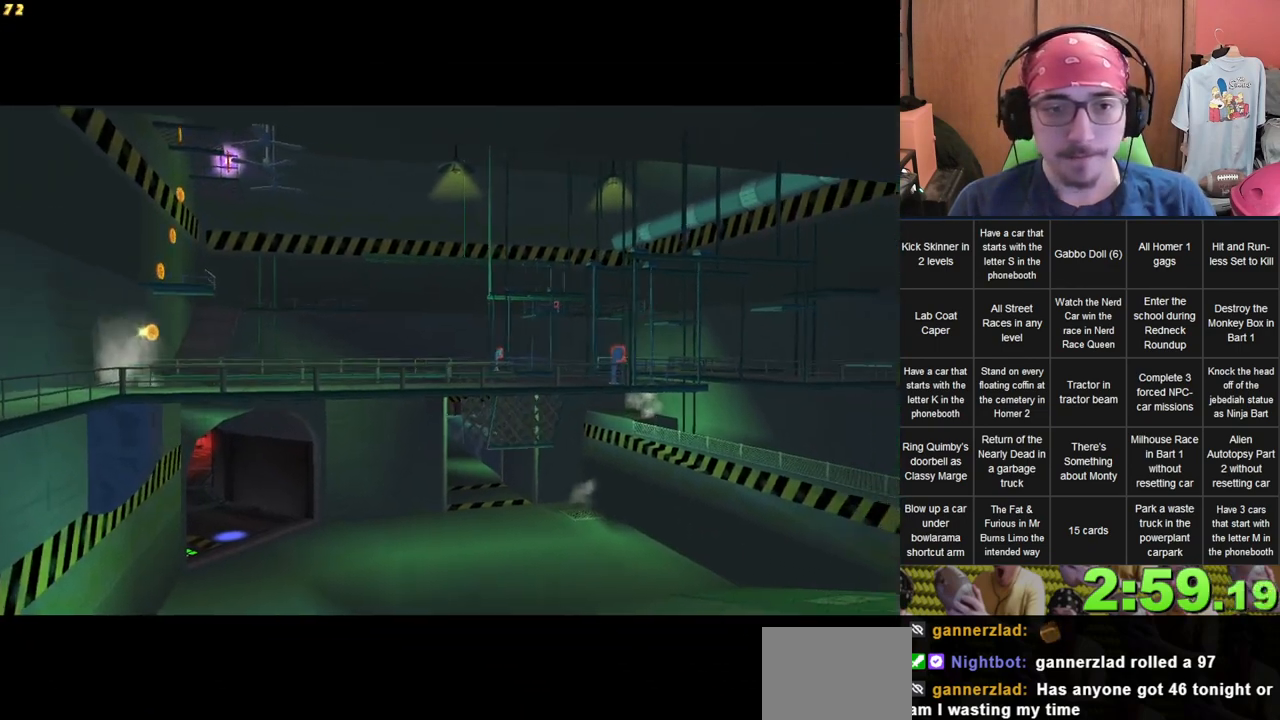
{"buttons": [], "left_stick": "up", "right_stick": "center", "events": [[267, "left_stick", "up"]]}
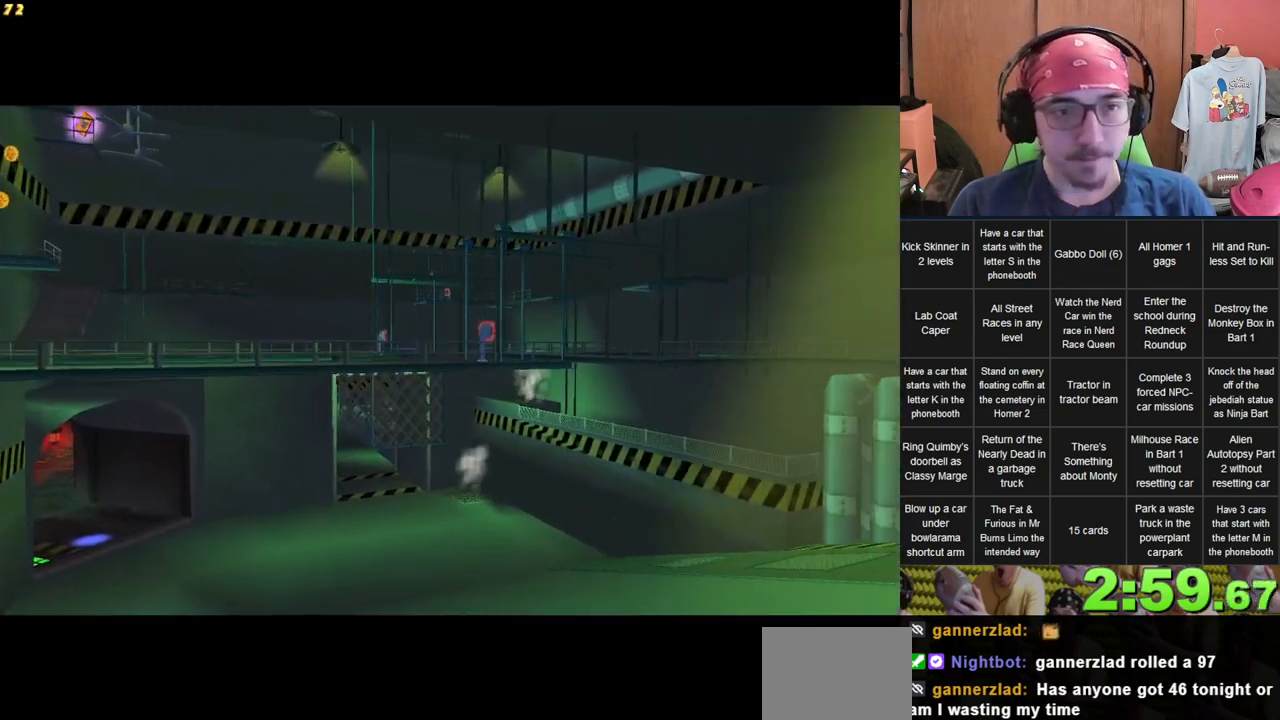
{"buttons": [], "left_stick": "up", "right_stick": "center", "events": []}
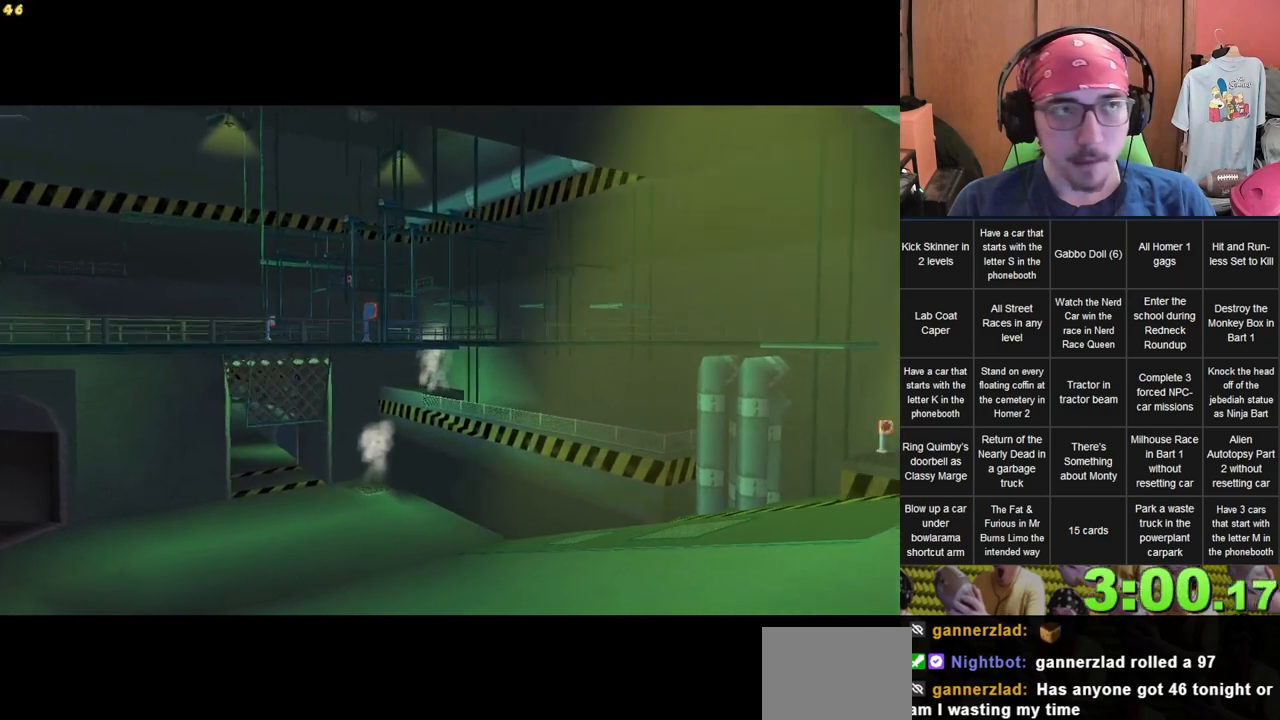
{"buttons": [], "left_stick": "up", "right_stick": "center", "events": []}
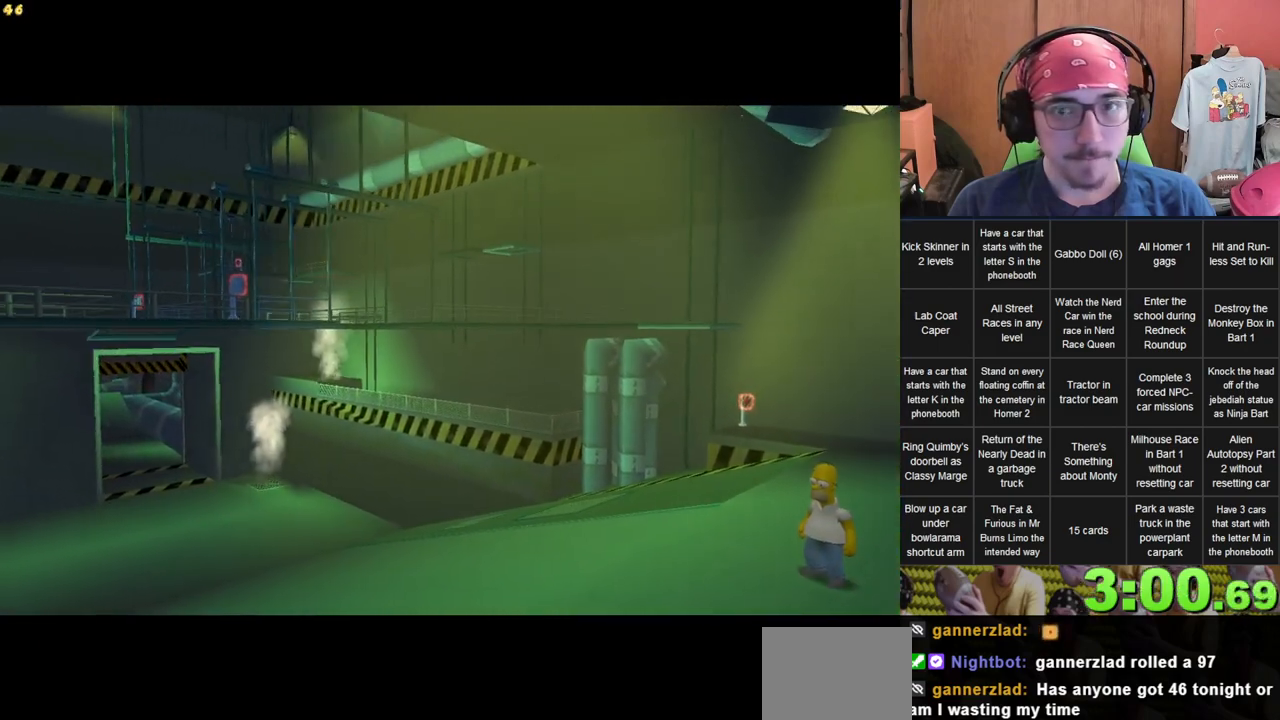
{"buttons": [], "left_stick": "up-right", "right_stick": "center", "events": [[233, "left_stick", "up-right"]]}
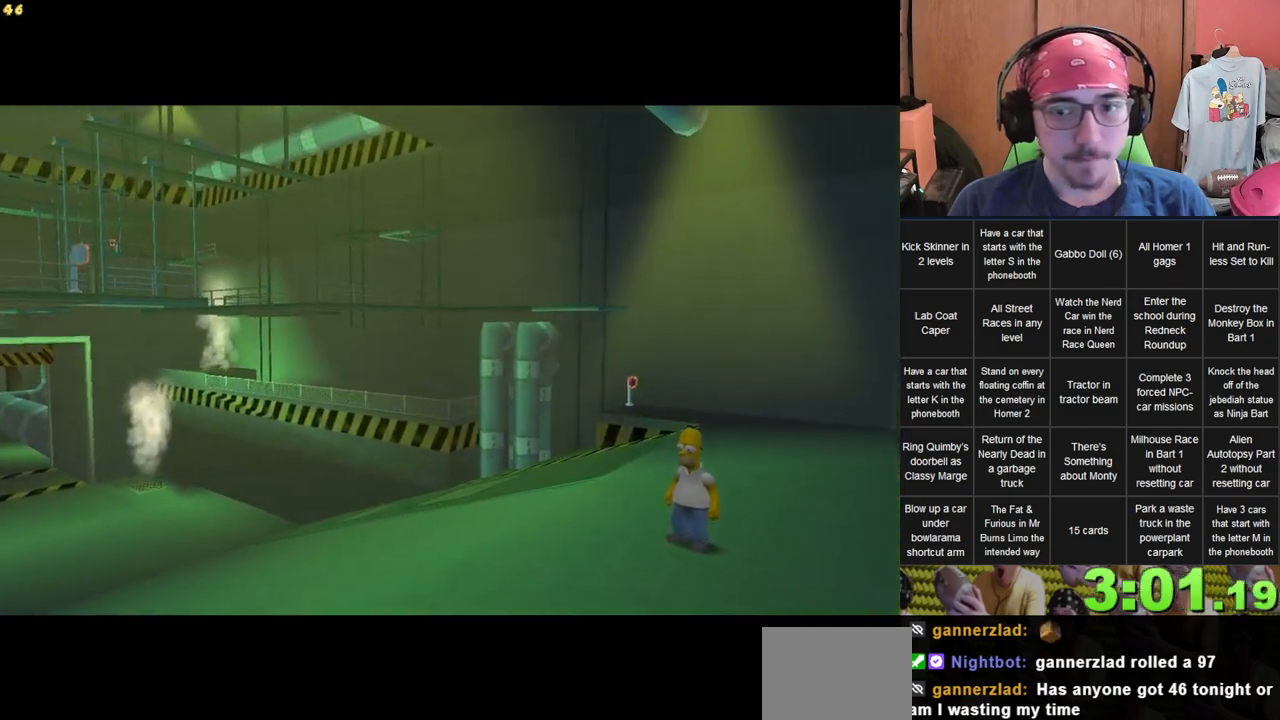
{"buttons": [], "left_stick": "up-right", "right_stick": "center", "events": []}
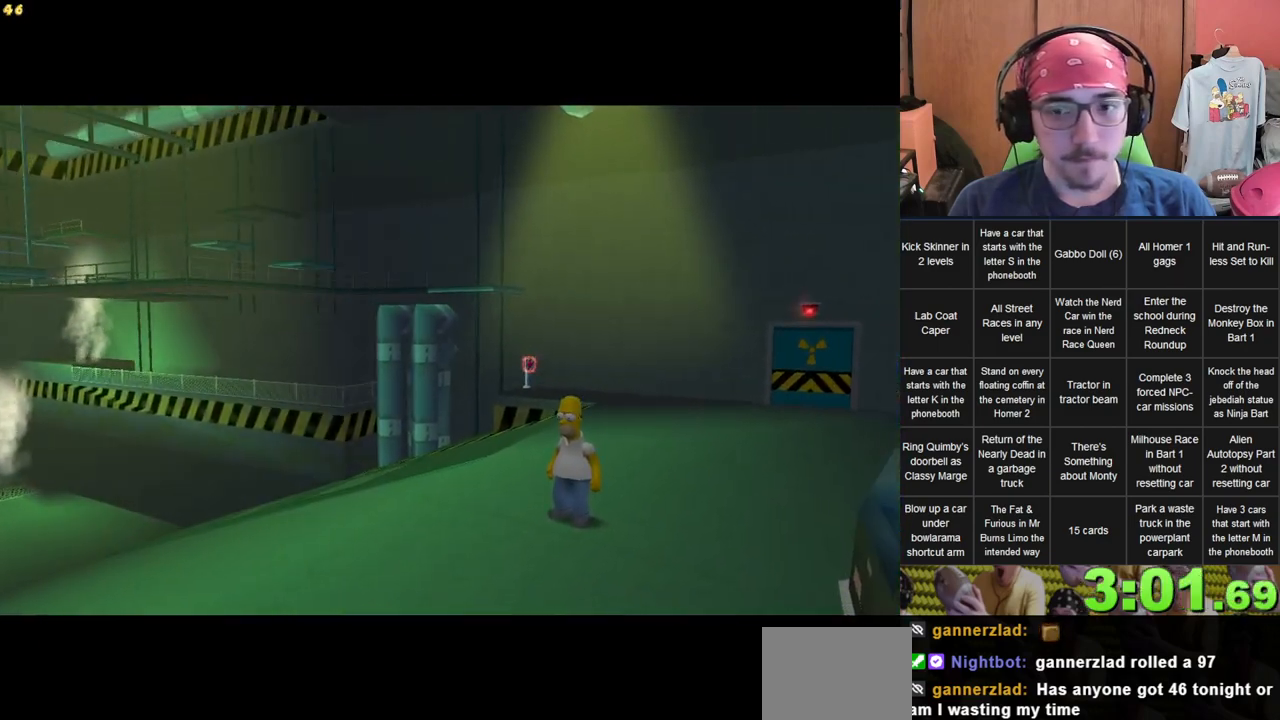
{"buttons": [], "left_stick": "up-right", "right_stick": "center", "events": []}
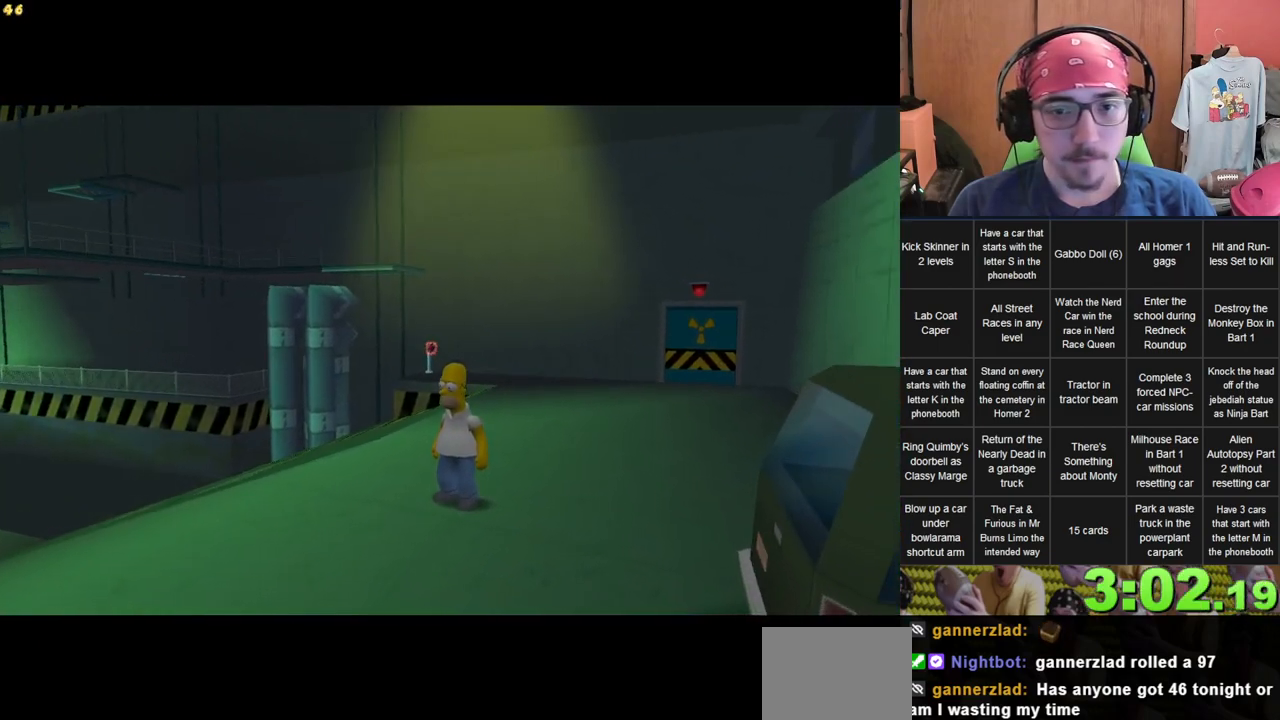
{"buttons": [], "left_stick": "up-right", "right_stick": "center", "events": []}
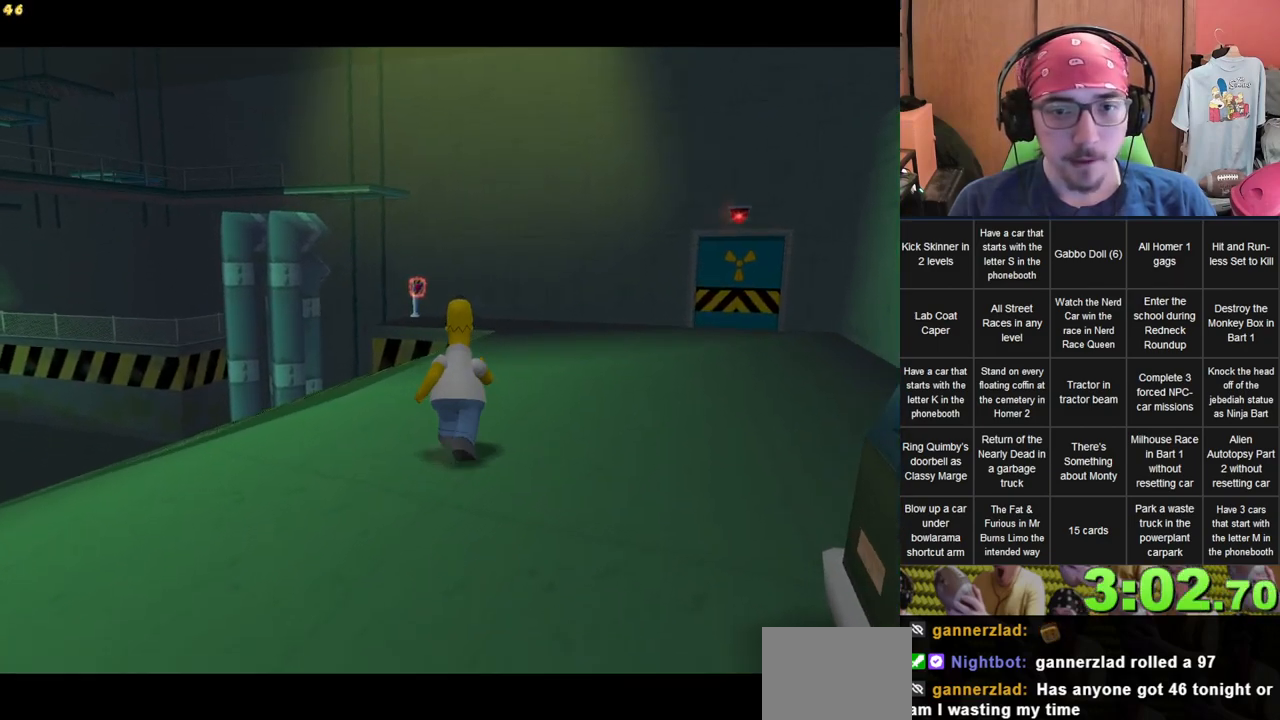
{"buttons": [], "left_stick": "up-right", "right_stick": "center", "events": []}
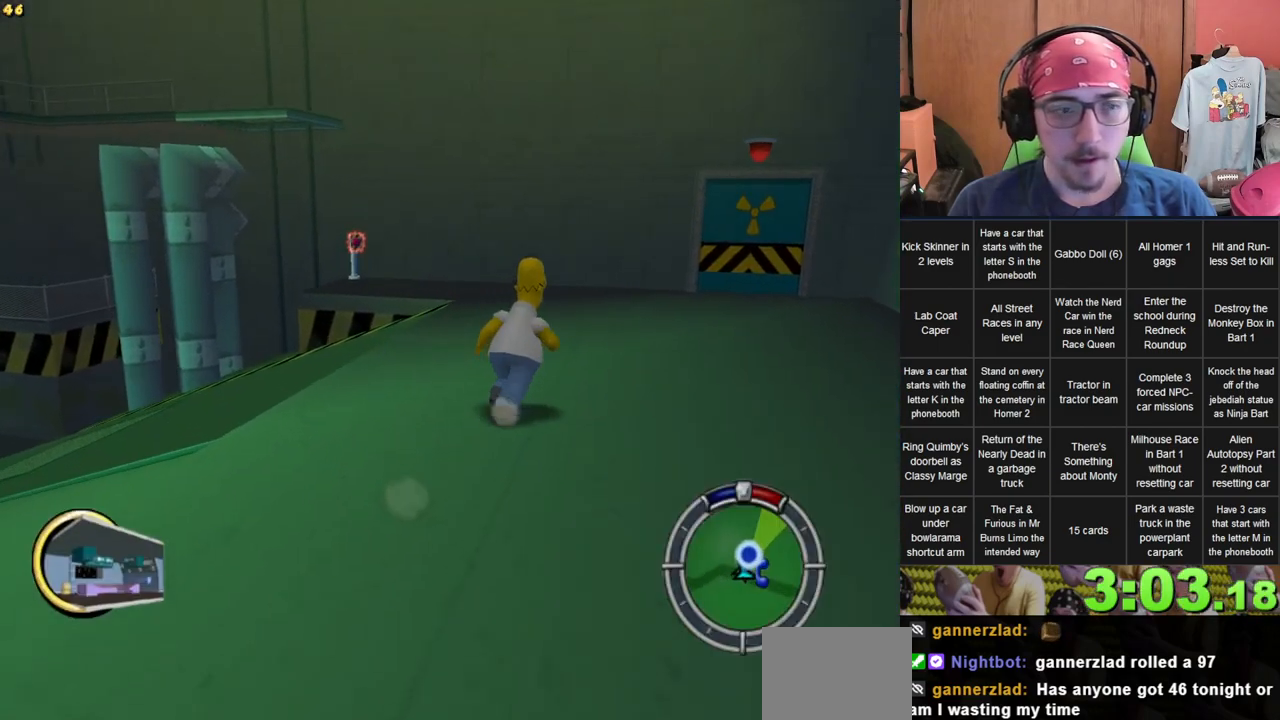
{"buttons": [], "left_stick": "up-right", "right_stick": "center", "events": []}
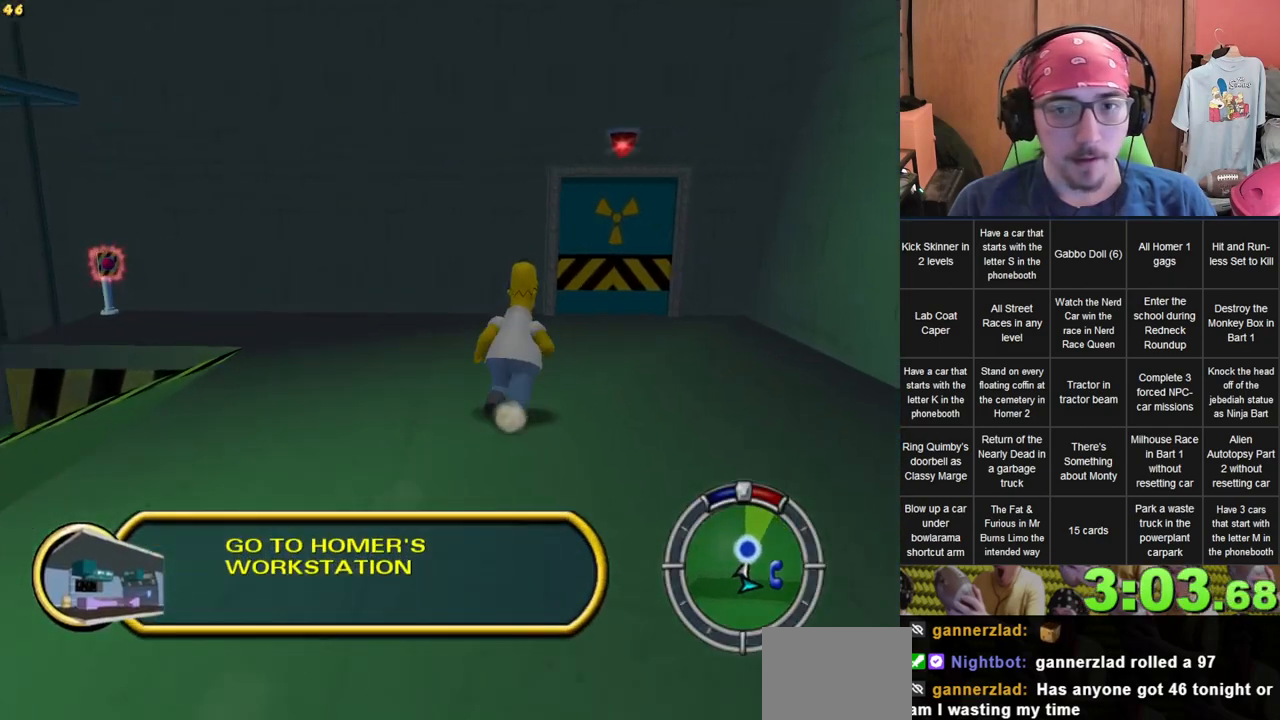
{"buttons": [], "left_stick": "up", "right_stick": "center", "events": [[350, "left_stick", "up"]]}
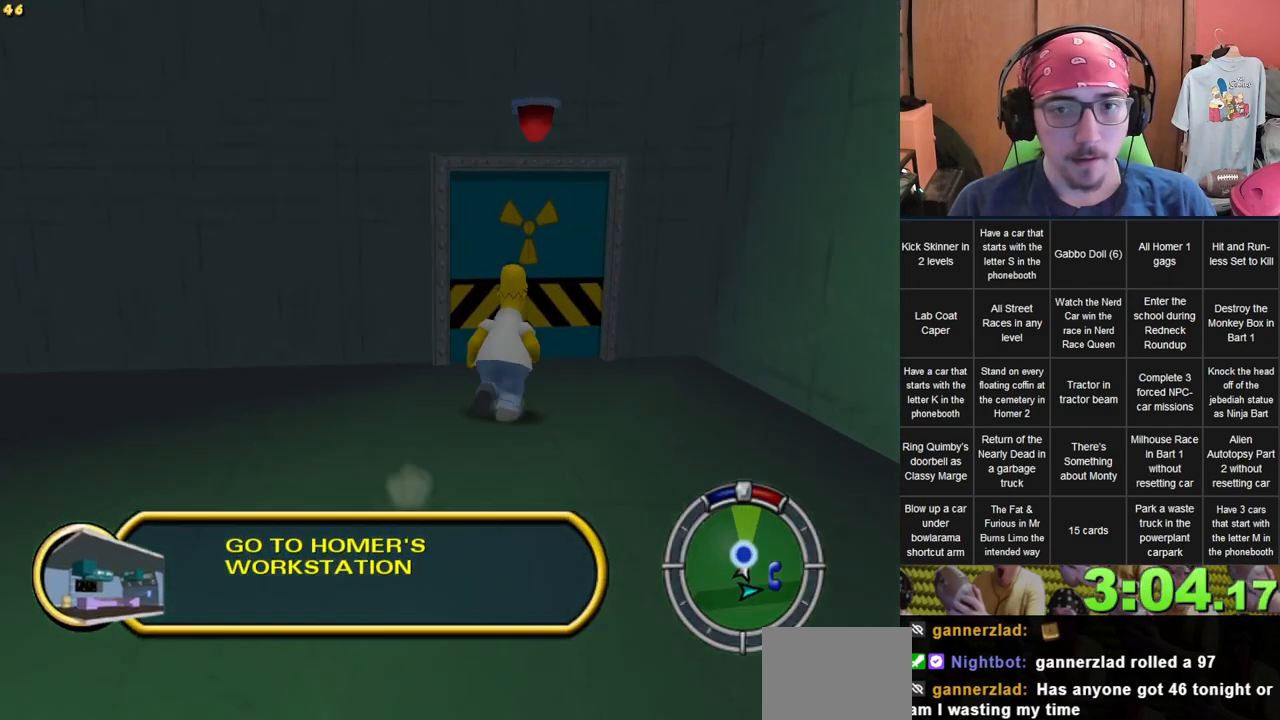
{"buttons": [], "left_stick": "up-left", "right_stick": "center", "events": [[317, "left_stick", "up-left"]]}
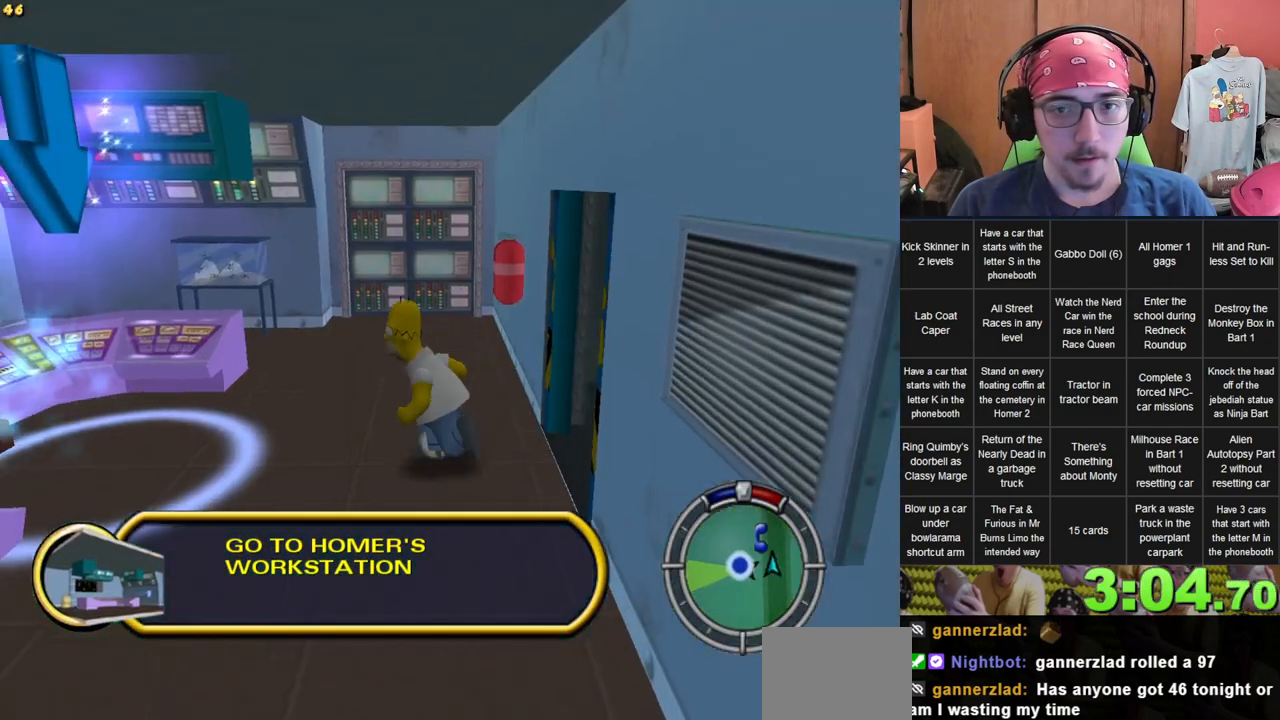
{"buttons": [], "left_stick": "left", "right_stick": "center", "events": [[267, "left_stick", "left"]]}
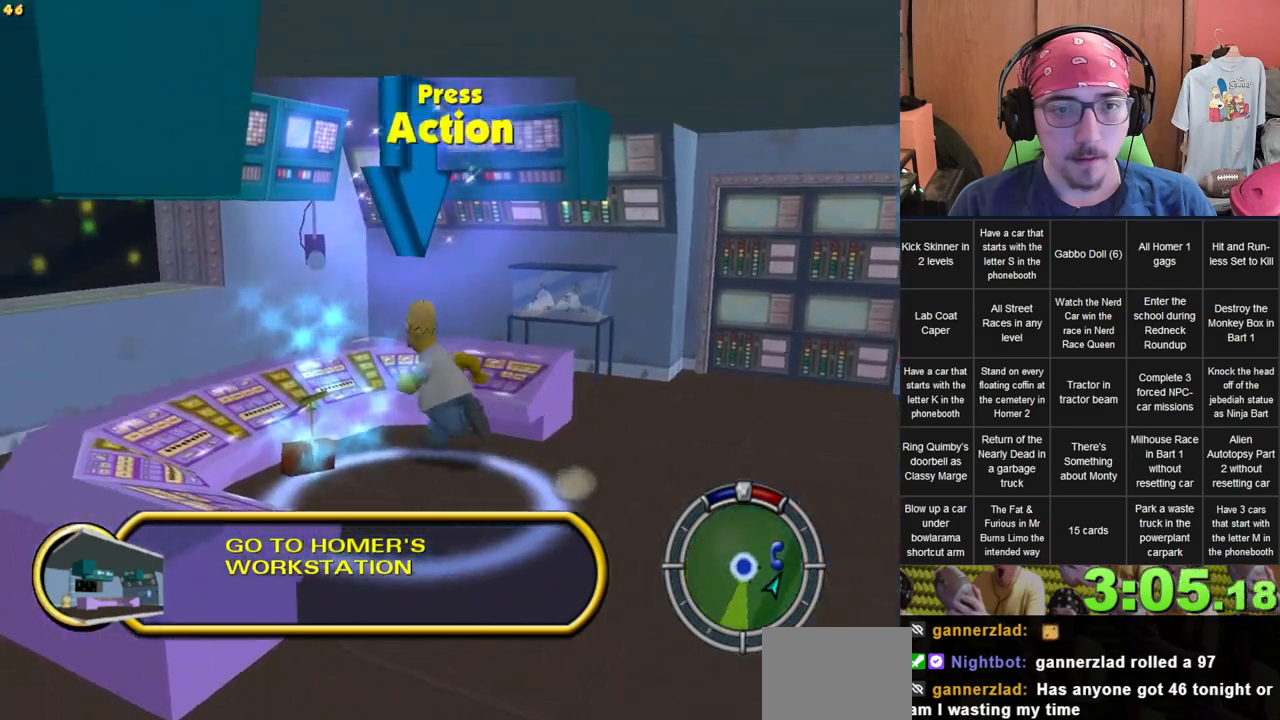
{"buttons": ["START"], "left_stick": "center", "right_stick": "center", "events": [[200, "left_stick", "center"], [483, "START", "down"]]}
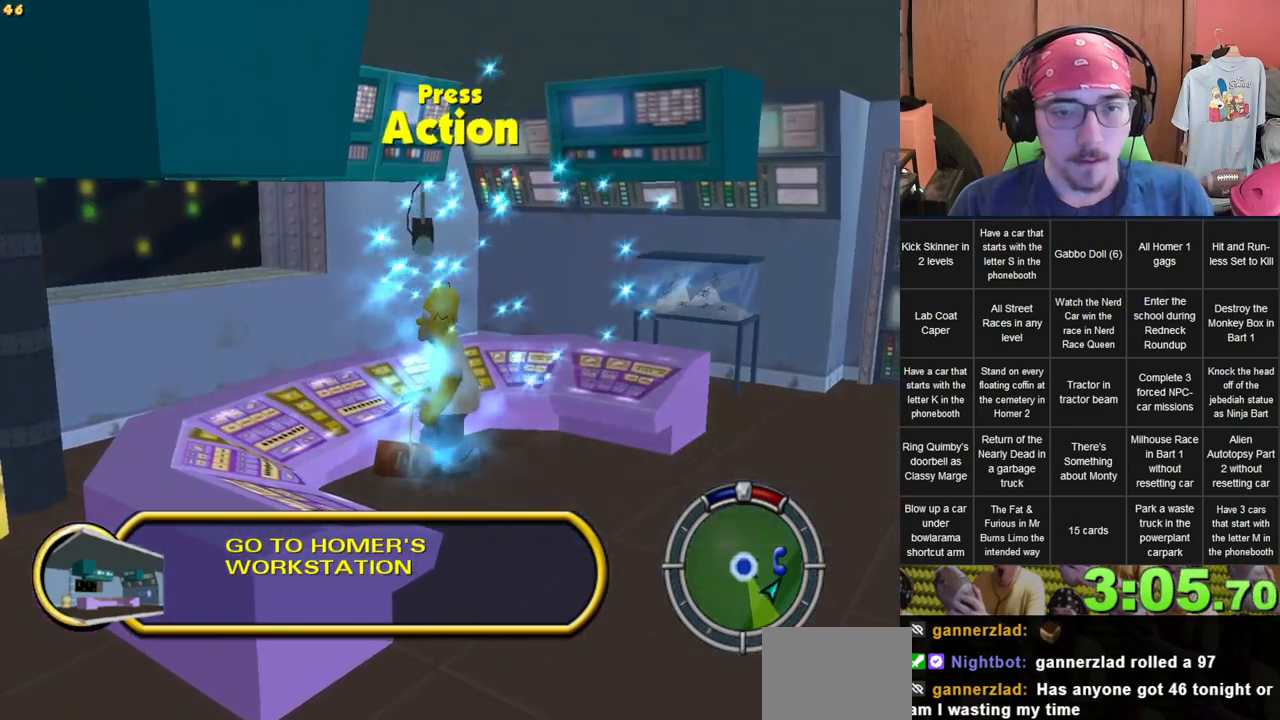
{"buttons": [], "left_stick": "center", "right_stick": "center", "events": [[133, "START", "up"]]}
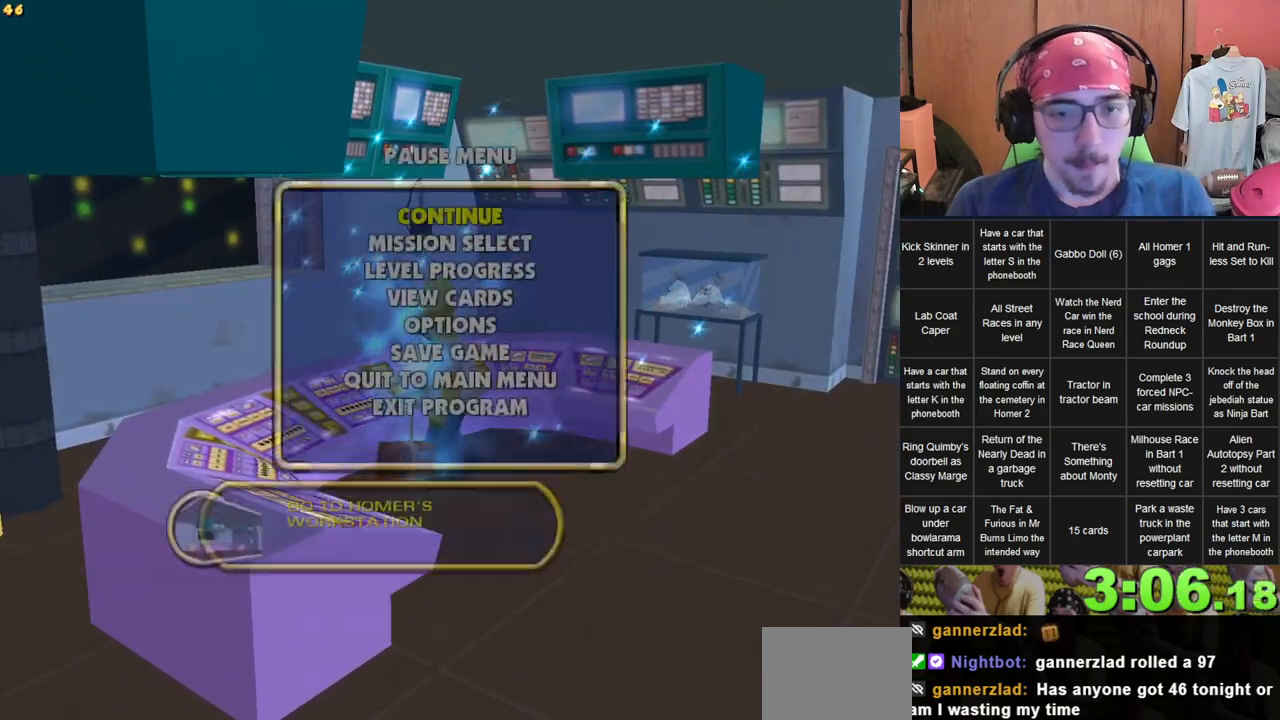
{"buttons": ["START"], "left_stick": "center", "right_stick": "center", "events": [[383, "START", "down"]]}
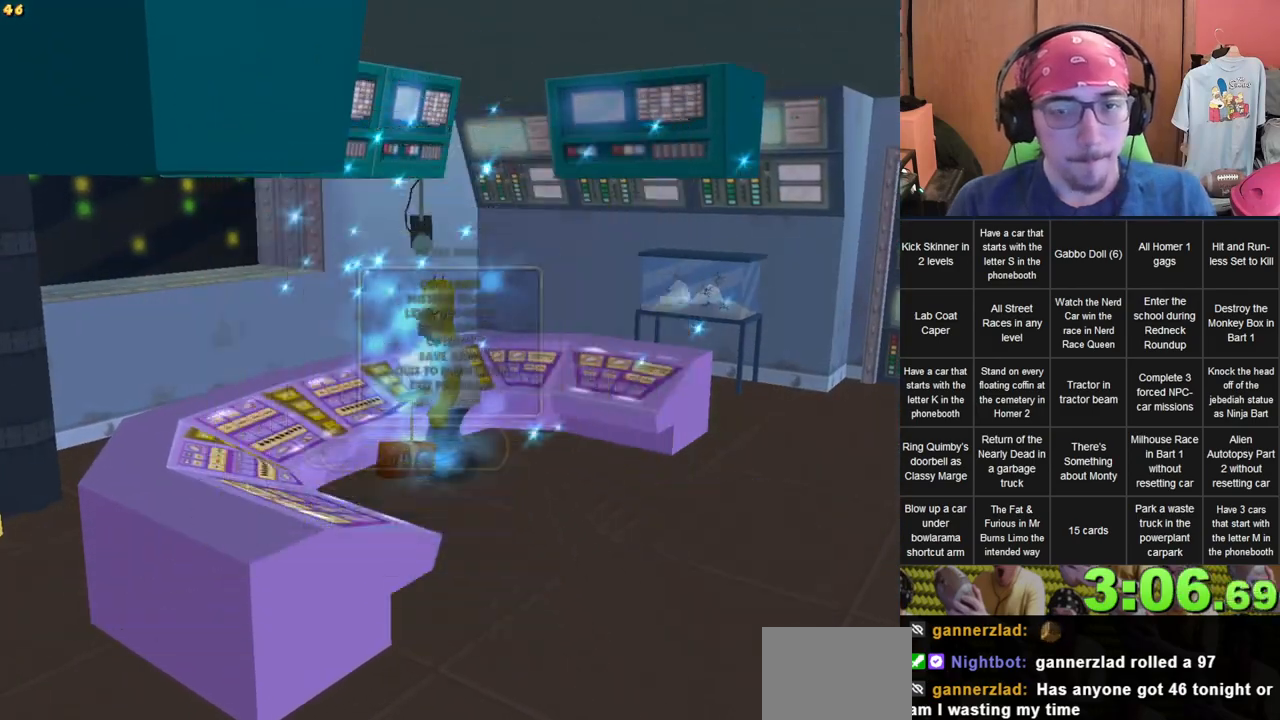
{"buttons": ["START"], "left_stick": "center", "right_stick": "center", "events": [[33, "START", "up"], [450, "START", "down"]]}
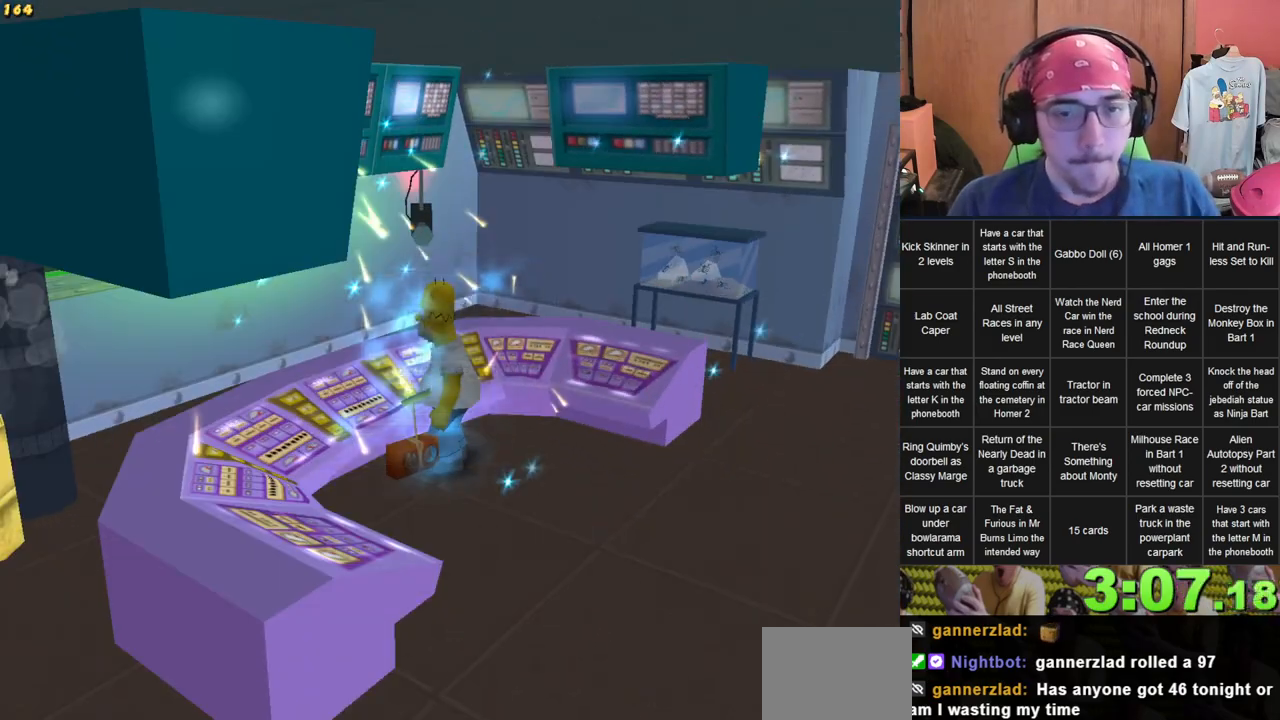
{"buttons": [], "left_stick": "center", "right_stick": "center", "events": [[67, "START", "up"], [217, "DPAD_DOWN", "down"], [317, "DPAD_DOWN", "up"]]}
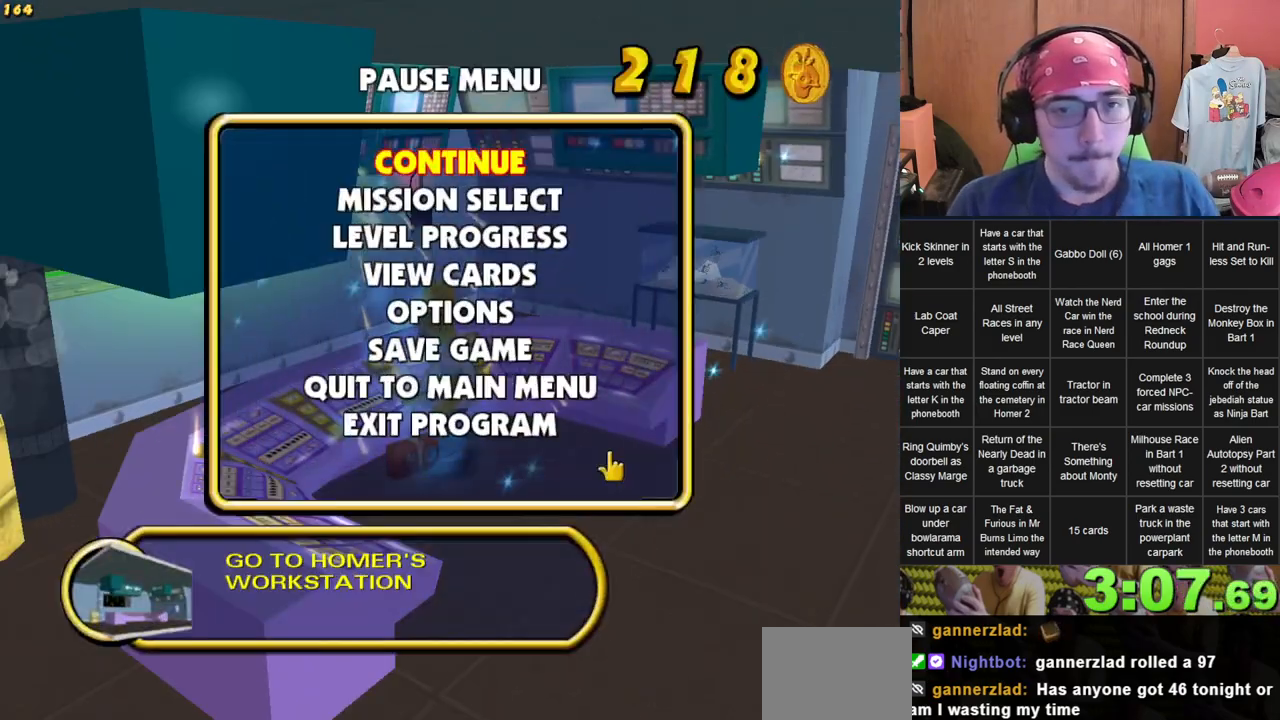
{"buttons": ["START"], "left_stick": "center", "right_stick": "center", "events": [[400, "START", "down"]]}
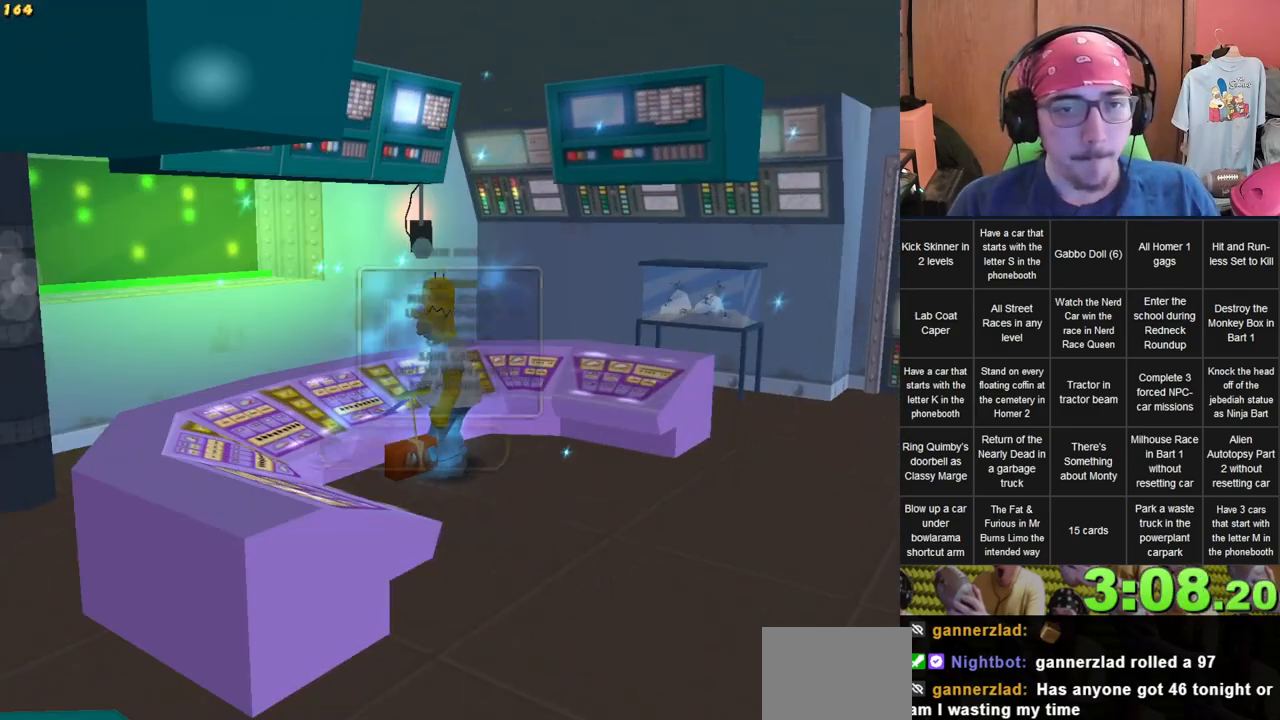
{"buttons": [], "left_stick": "center", "right_stick": "center", "events": [[33, "START", "up"], [267, "DPAD_DOWN", "down"], [350, "DPAD_DOWN", "up"]]}
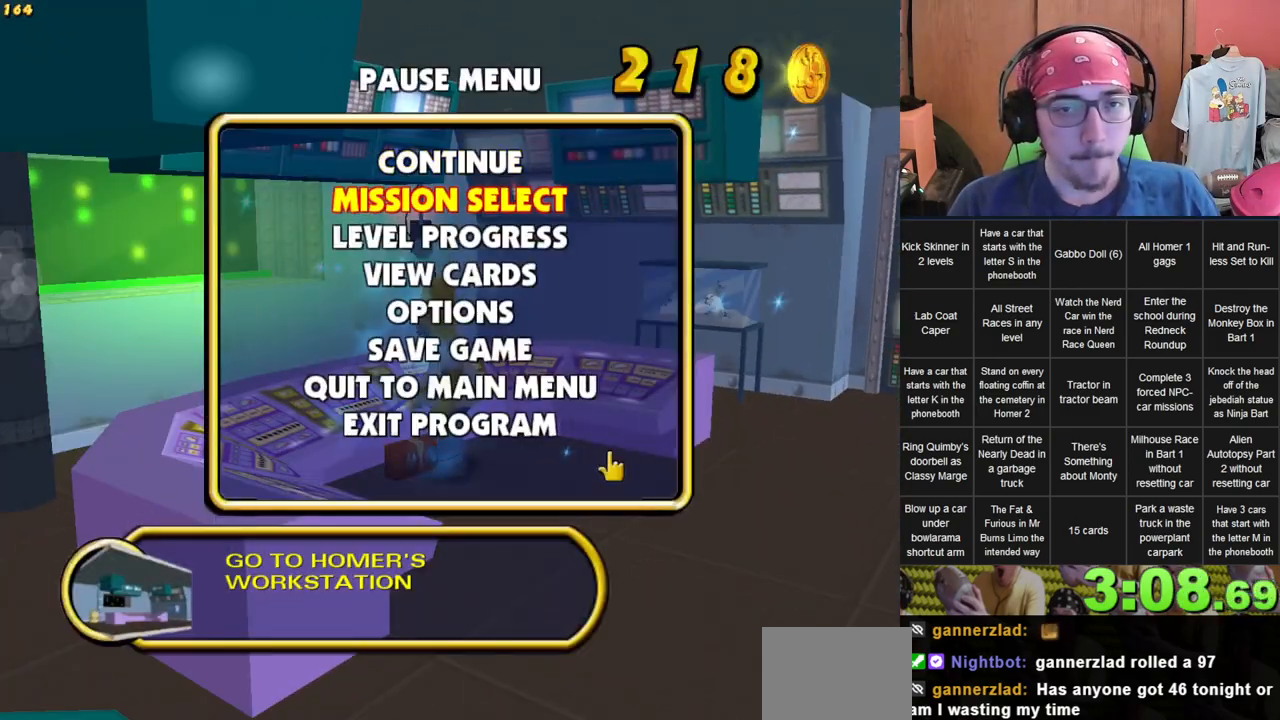
{"buttons": [], "left_stick": "center", "right_stick": "center", "events": []}
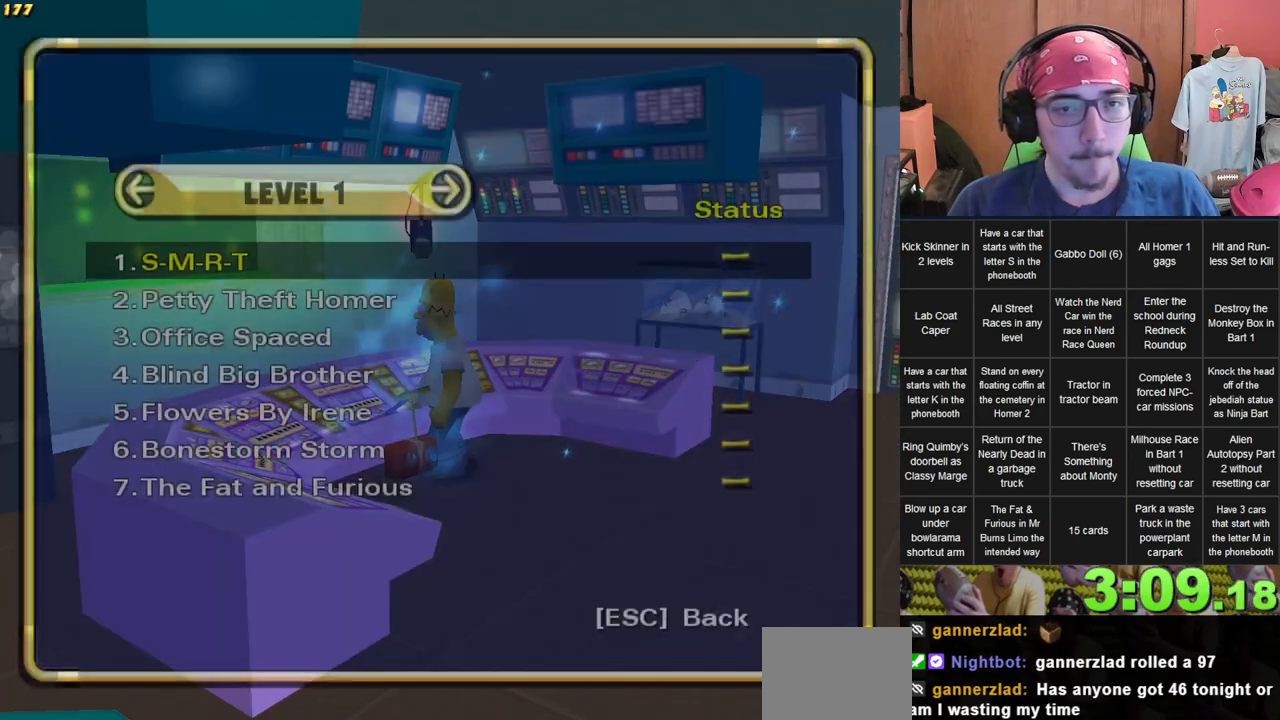
{"buttons": [], "left_stick": "center", "right_stick": "center", "events": []}
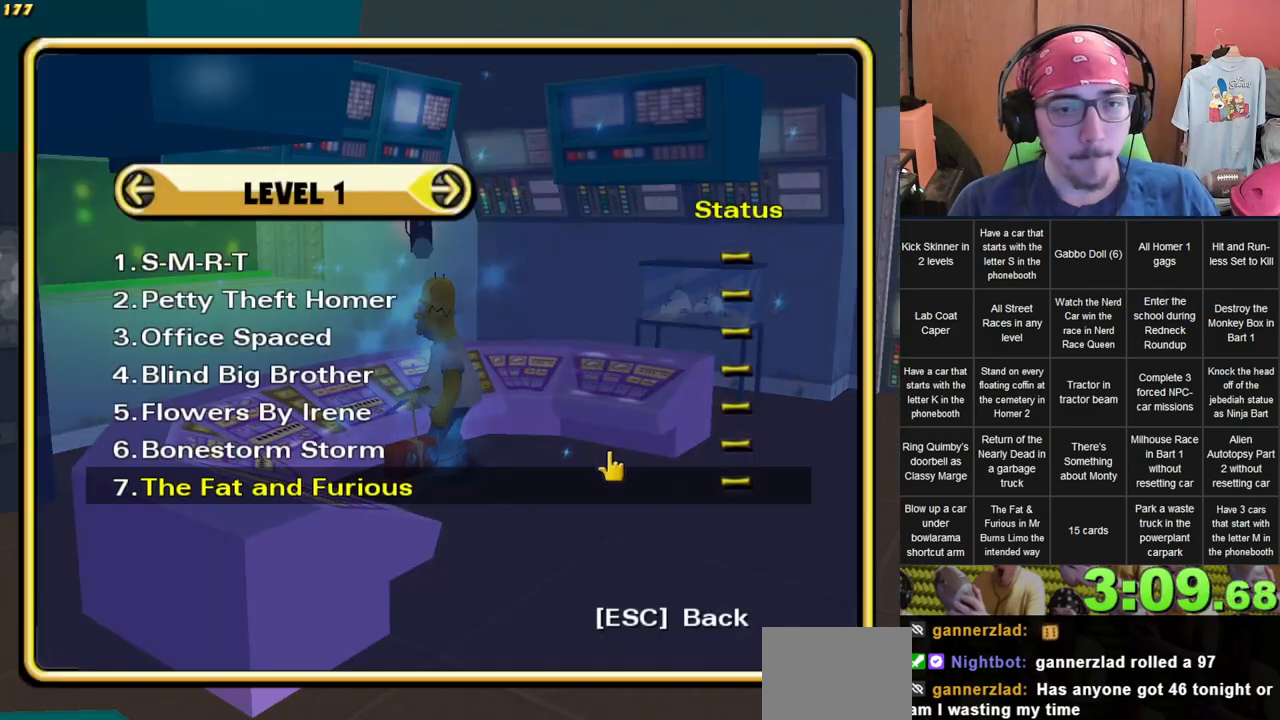
{"buttons": [], "left_stick": "center", "right_stick": "center", "events": []}